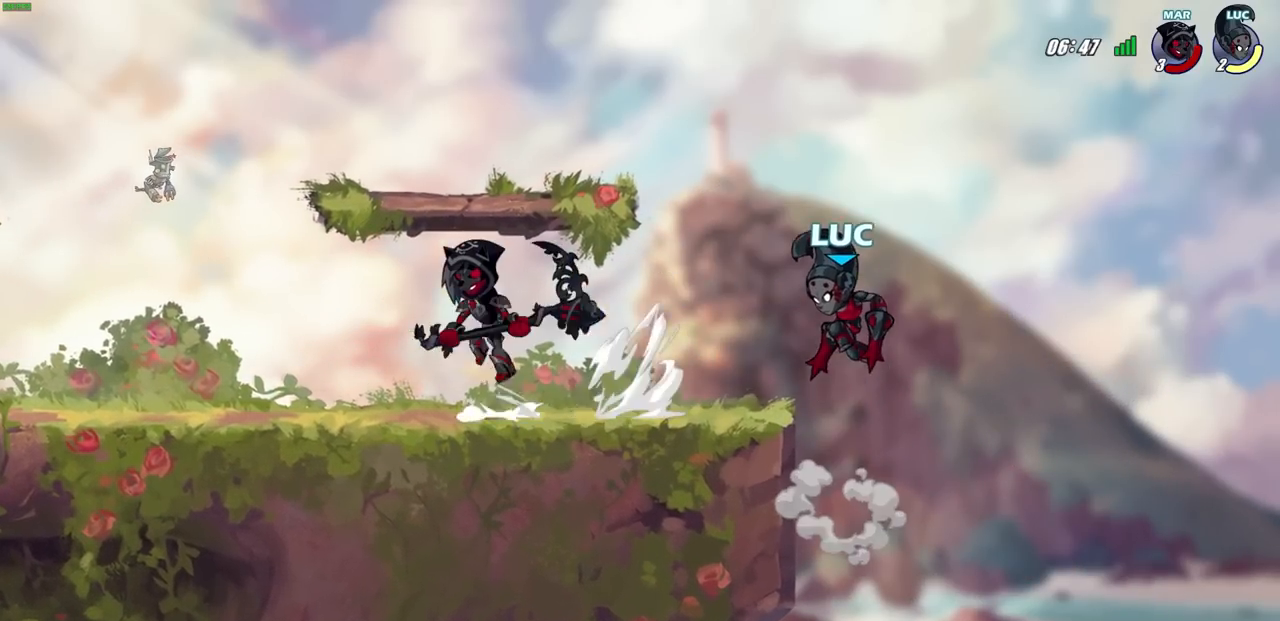
Gameplay with a controller (PlayStation layout); each line is a JSON object with the inputs held at the frame after it. "events" lists button and stick changes between this image and that frame as [ms after this image, input, new state], when the widget could be followed in between. Not read: R1.
{"buttons": ["R2"], "left_stick": "up", "right_stick": "center", "events": [[17, "left_stick", "left"], [300, "left_stick", "up"], [433, "R2", "down"]]}
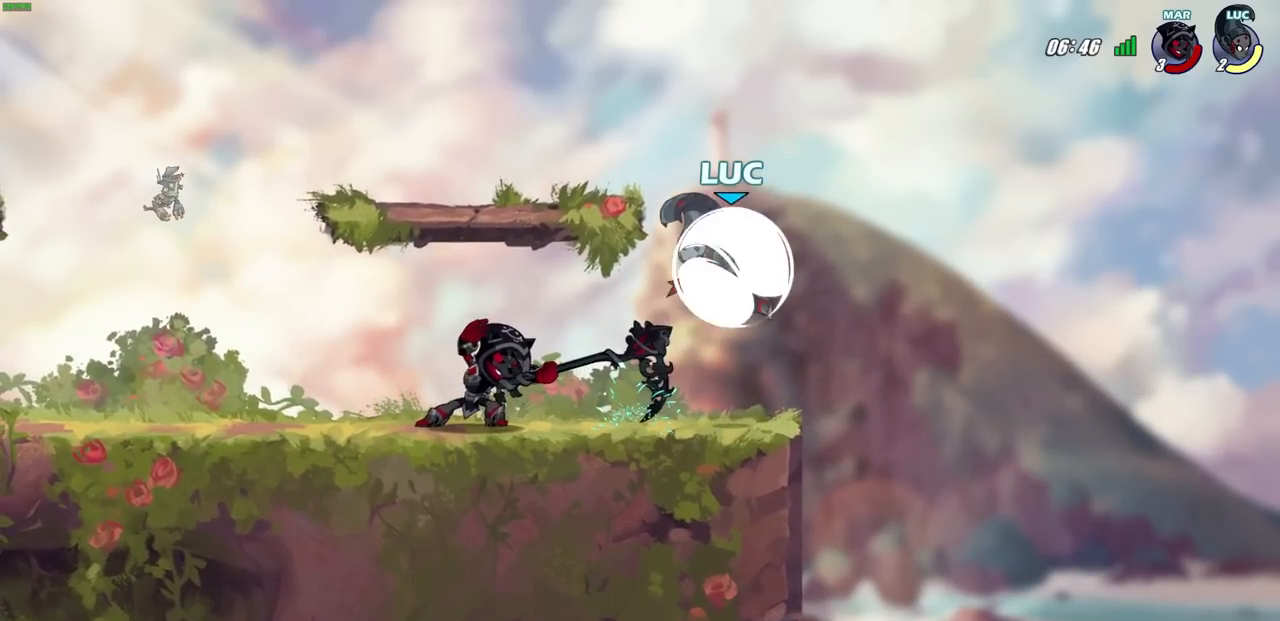
{"buttons": [], "left_stick": "center", "right_stick": "center", "events": [[117, "left_stick", "up-left"], [183, "R2", "up"], [250, "left_stick", "center"]]}
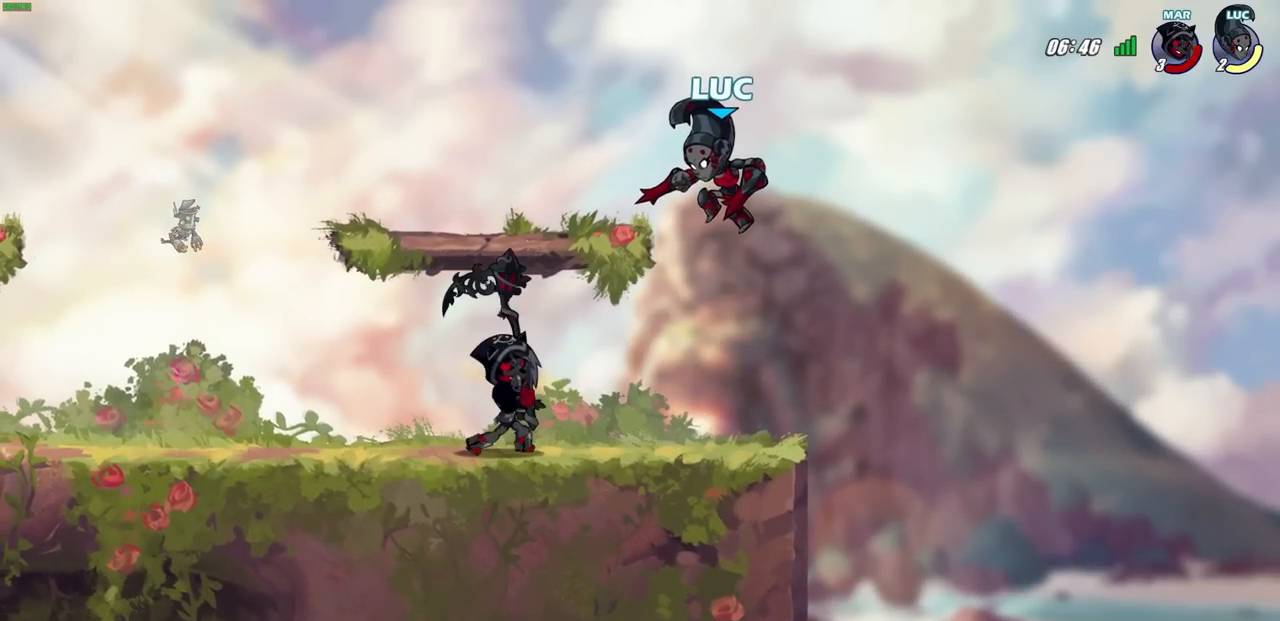
{"buttons": [], "left_stick": "center", "right_stick": "center", "events": [[50, "left_stick", "left"], [167, "SQUARE", "down"], [267, "SQUARE", "up"], [350, "left_stick", "center"]]}
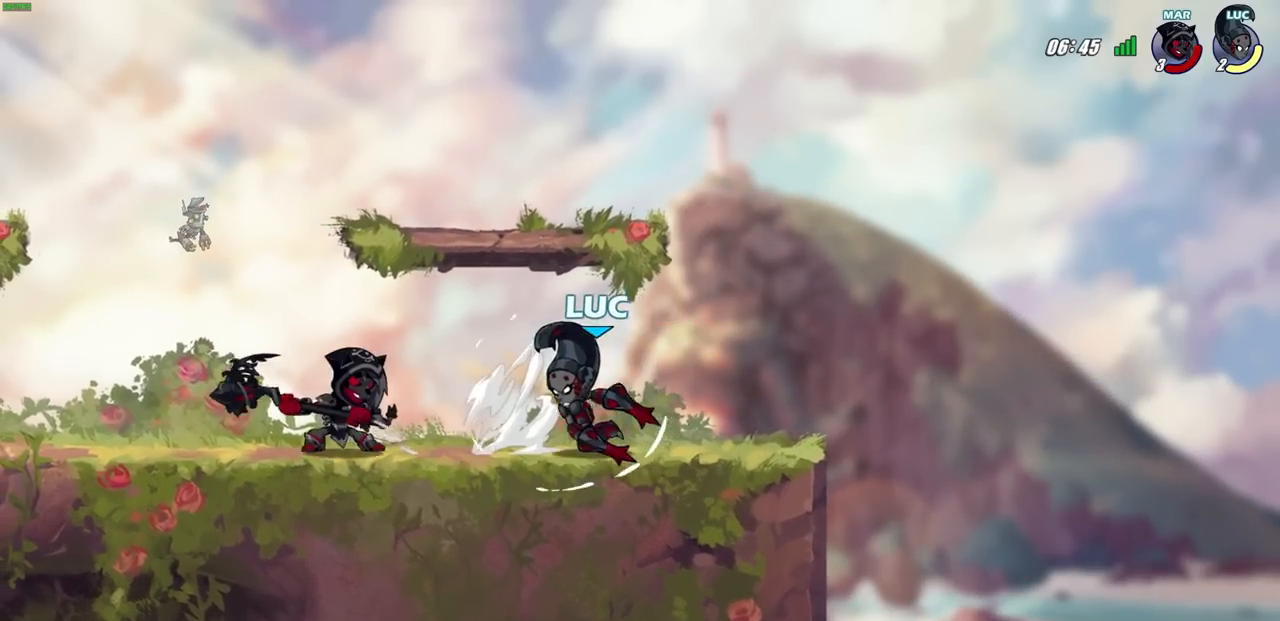
{"buttons": [], "left_stick": "center", "right_stick": "center", "events": [[167, "left_stick", "up-right"], [233, "CROSS", "down"], [400, "CROSS", "up"], [400, "left_stick", "center"]]}
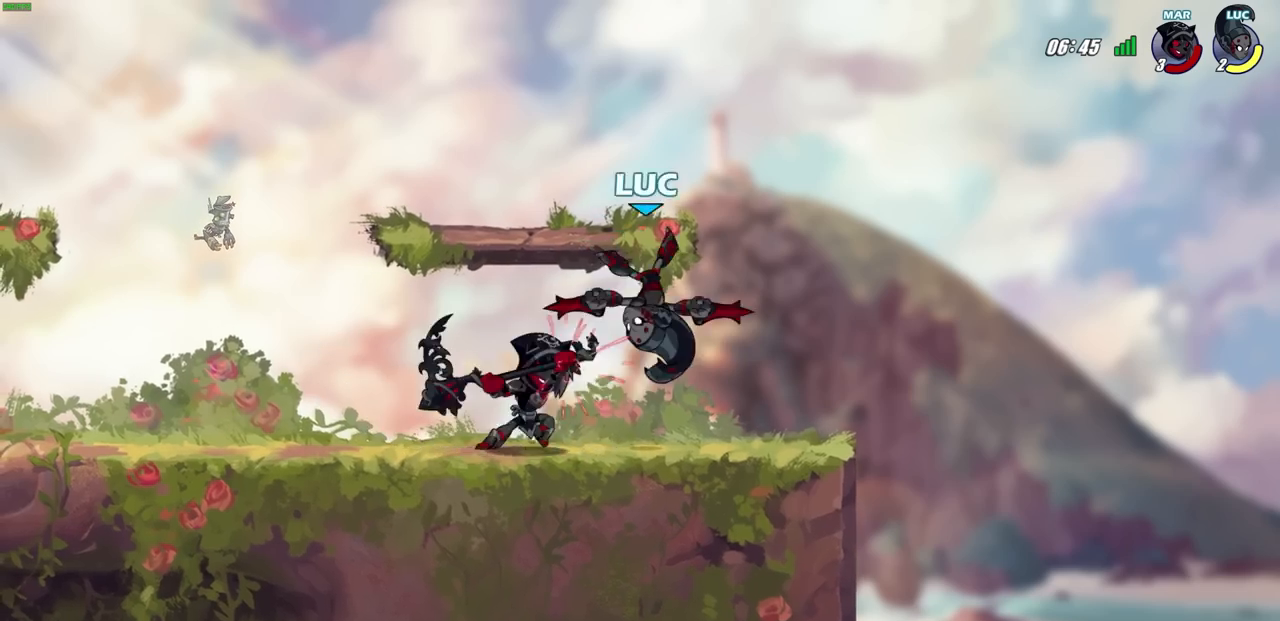
{"buttons": [], "left_stick": "down", "right_stick": "center", "events": [[83, "left_stick", "up"], [100, "R2", "down"], [133, "CROSS", "down"], [150, "left_stick", "up-left"], [283, "CROSS", "up"], [300, "left_stick", "down"], [333, "R2", "up"]]}
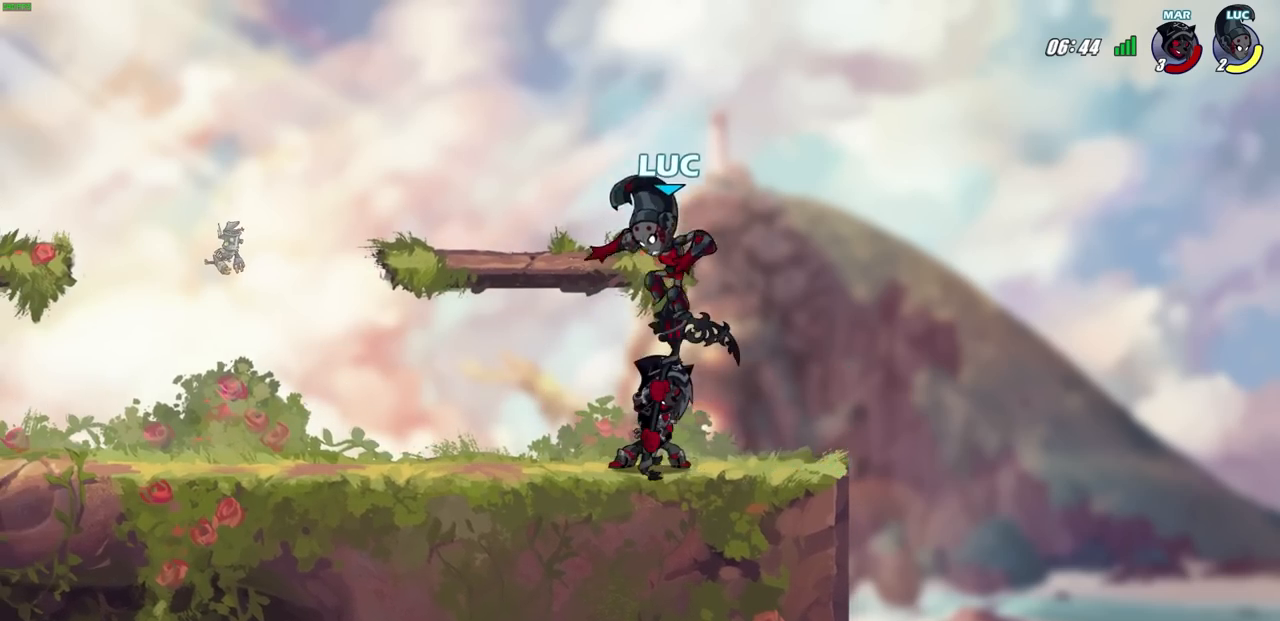
{"buttons": [], "left_stick": "up-left", "right_stick": "center", "events": [[17, "SQUARE", "down"], [33, "left_stick", "center"], [83, "SQUARE", "up"], [450, "left_stick", "up-left"]]}
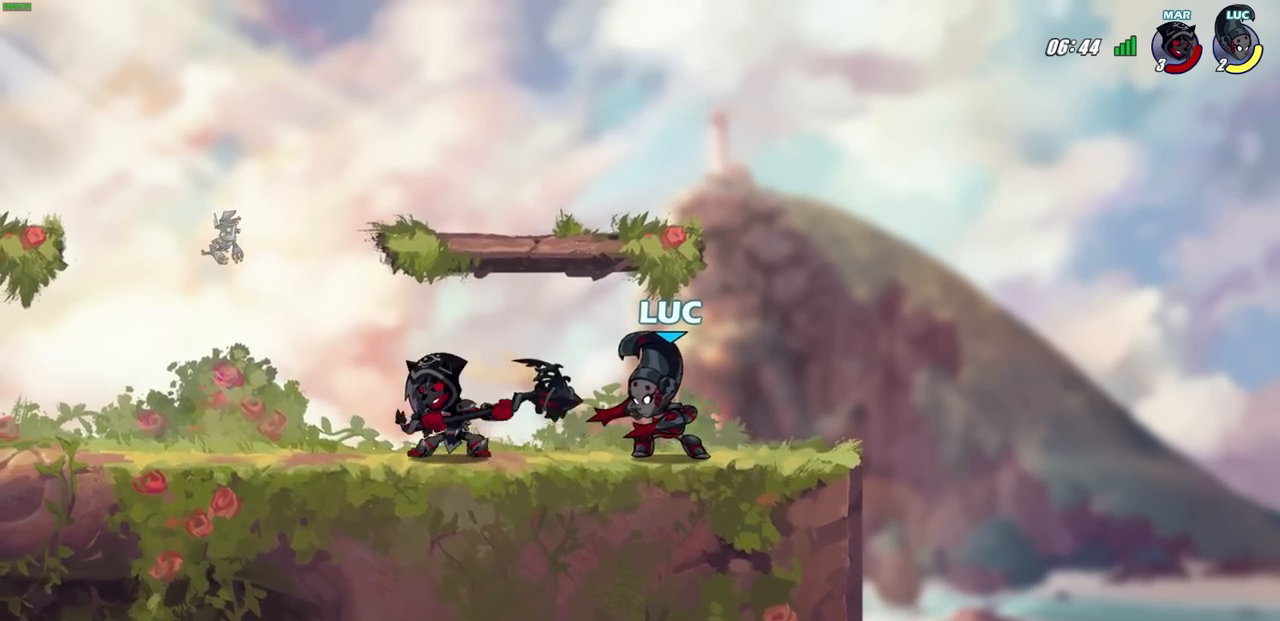
{"buttons": ["SQUARE"], "left_stick": "left", "right_stick": "center", "events": [[33, "left_stick", "center"], [250, "left_stick", "left"], [283, "R2", "down"], [450, "SQUARE", "down"], [500, "R2", "up"]]}
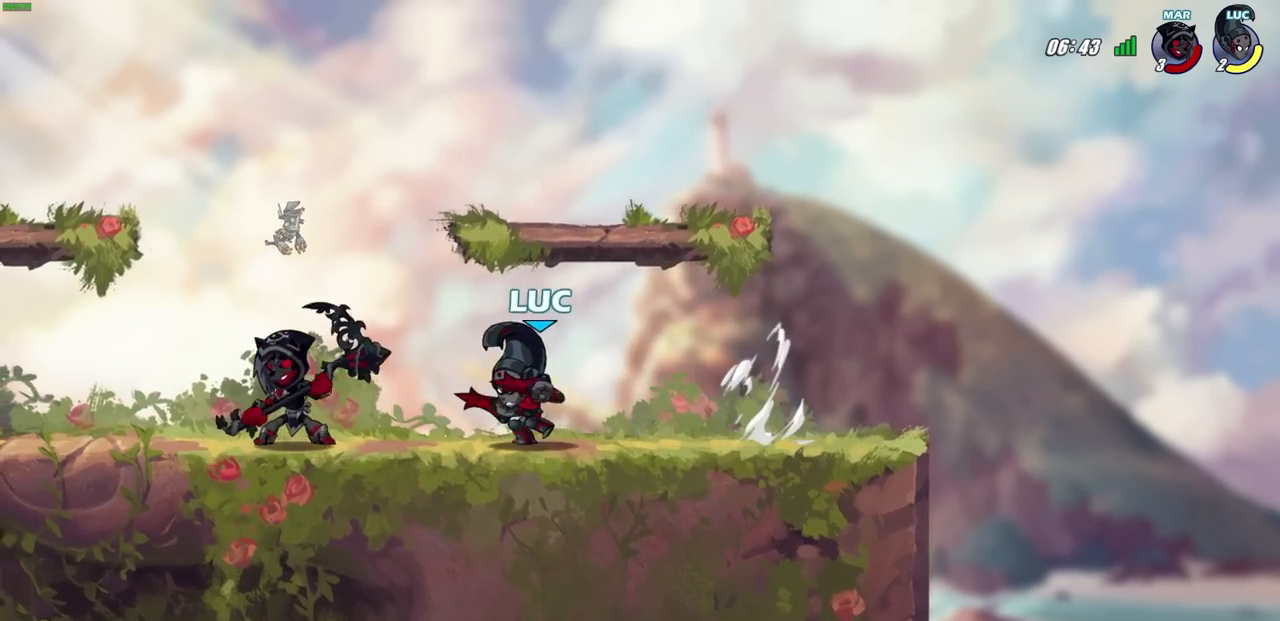
{"buttons": ["CIRCLE", "R2"], "left_stick": "down-left", "right_stick": "center", "events": [[50, "SQUARE", "up"], [200, "left_stick", "center"], [350, "left_stick", "down-left"], [450, "R2", "down"], [467, "CIRCLE", "down"]]}
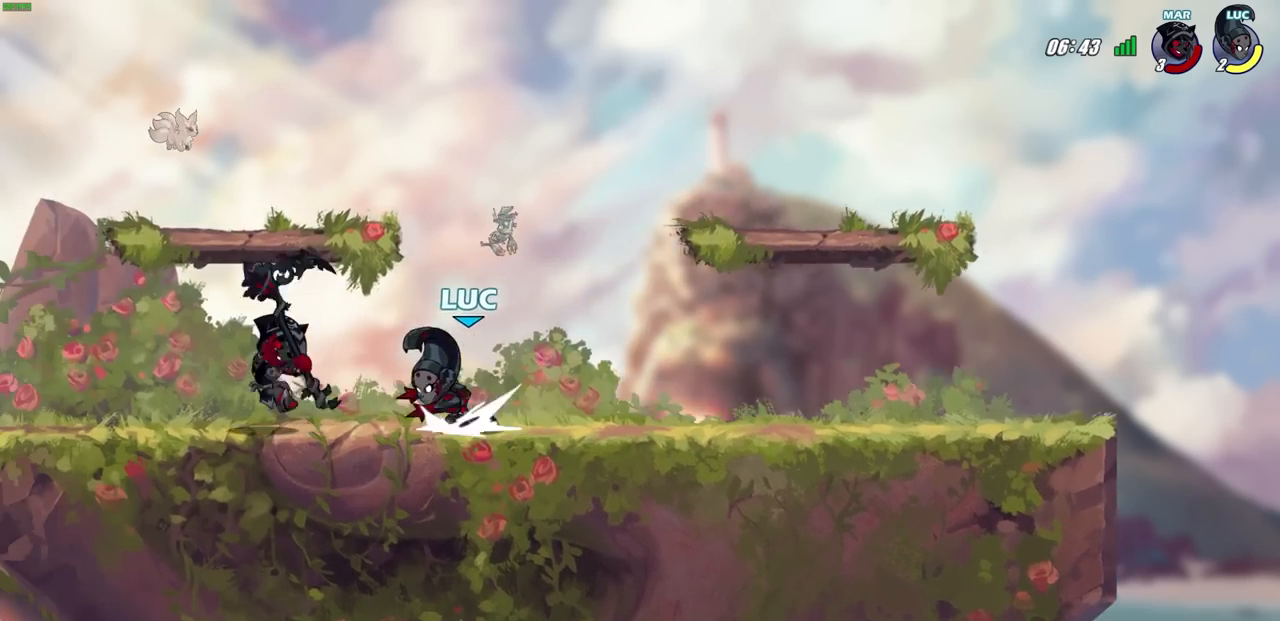
{"buttons": [], "left_stick": "center", "right_stick": "center", "events": [[33, "CIRCLE", "up"], [50, "R2", "up"], [83, "left_stick", "center"]]}
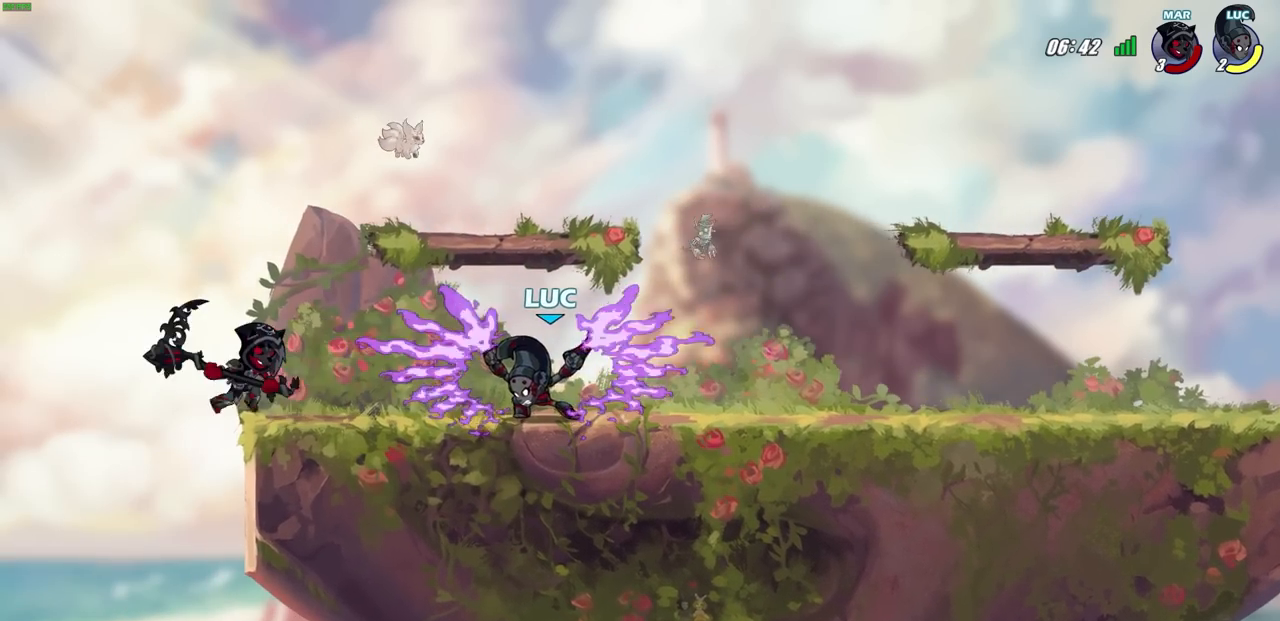
{"buttons": [], "left_stick": "left", "right_stick": "center", "events": [[283, "left_stick", "left"], [333, "SQUARE", "down"], [450, "SQUARE", "up"]]}
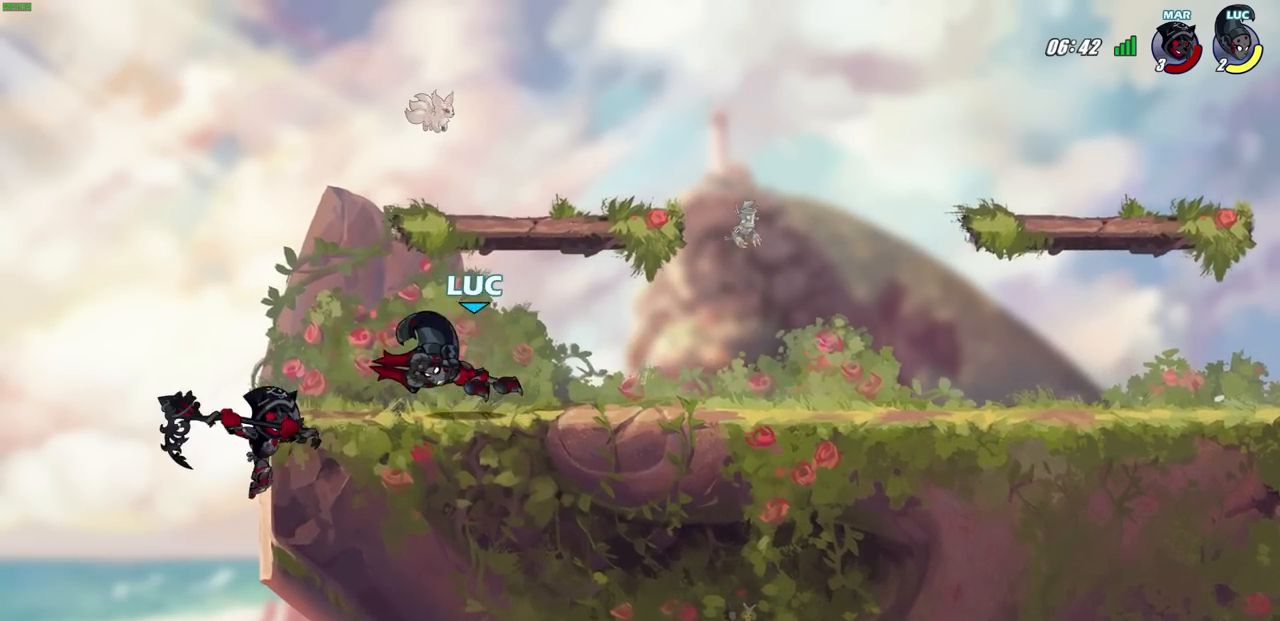
{"buttons": [], "left_stick": "down-left", "right_stick": "center", "events": [[33, "left_stick", "center"], [483, "left_stick", "down-left"]]}
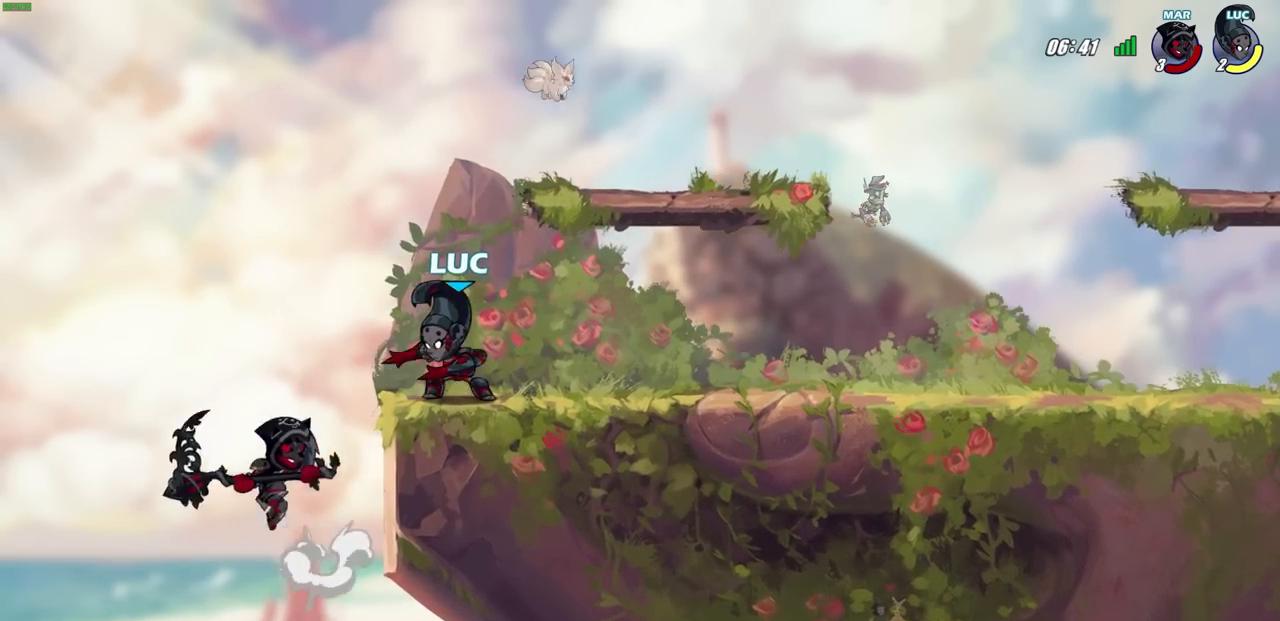
{"buttons": [], "left_stick": "center", "right_stick": "center", "events": [[17, "R2", "down"], [33, "CIRCLE", "down"], [100, "left_stick", "center"], [117, "CIRCLE", "up"], [117, "R2", "up"]]}
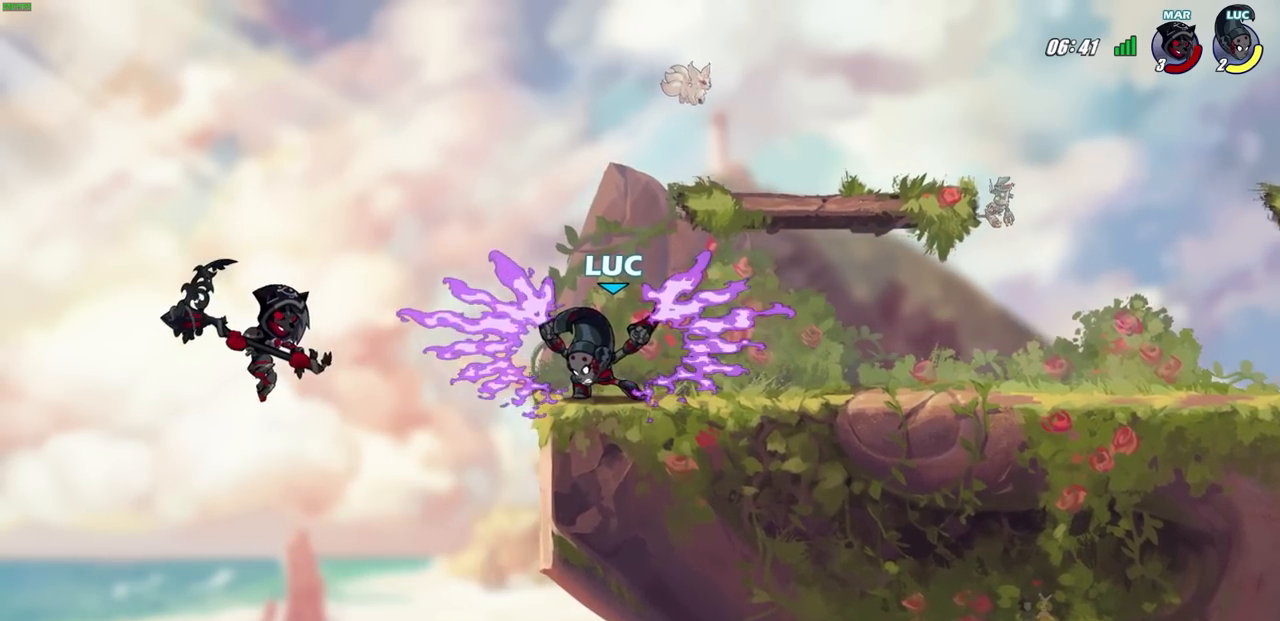
{"buttons": [], "left_stick": "right", "right_stick": "center", "events": [[250, "left_stick", "right"]]}
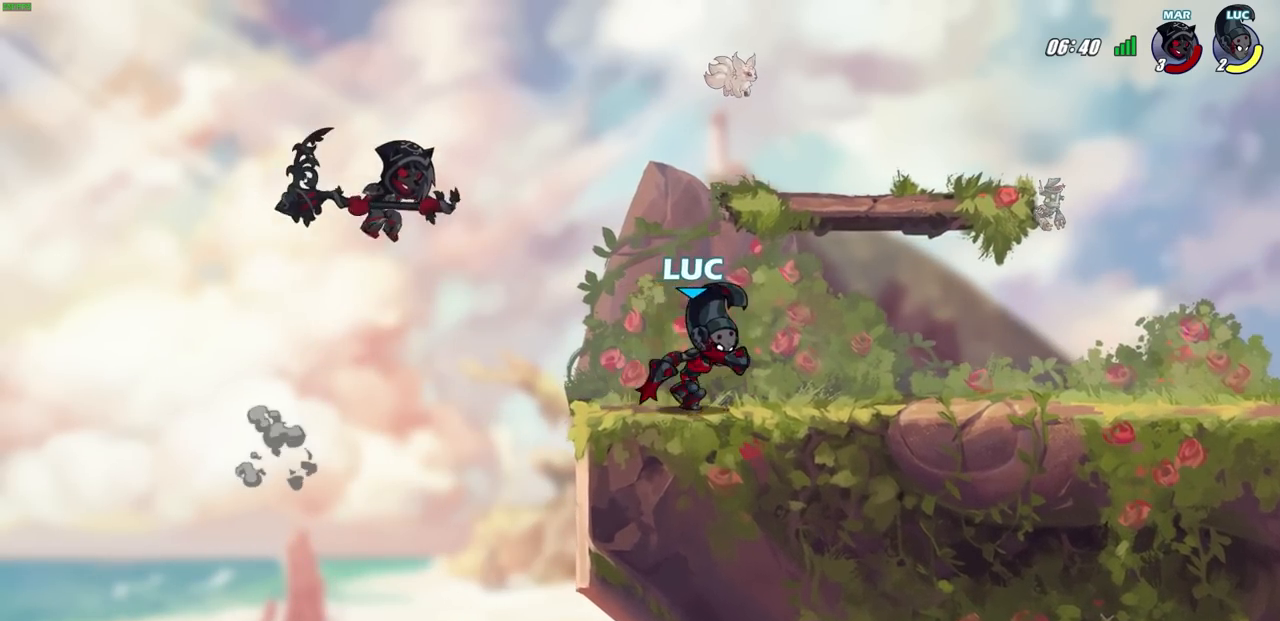
{"buttons": [], "left_stick": "center", "right_stick": "center", "events": [[50, "left_stick", "left"], [133, "left_stick", "center"], [150, "CIRCLE", "down"], [217, "CIRCLE", "up"]]}
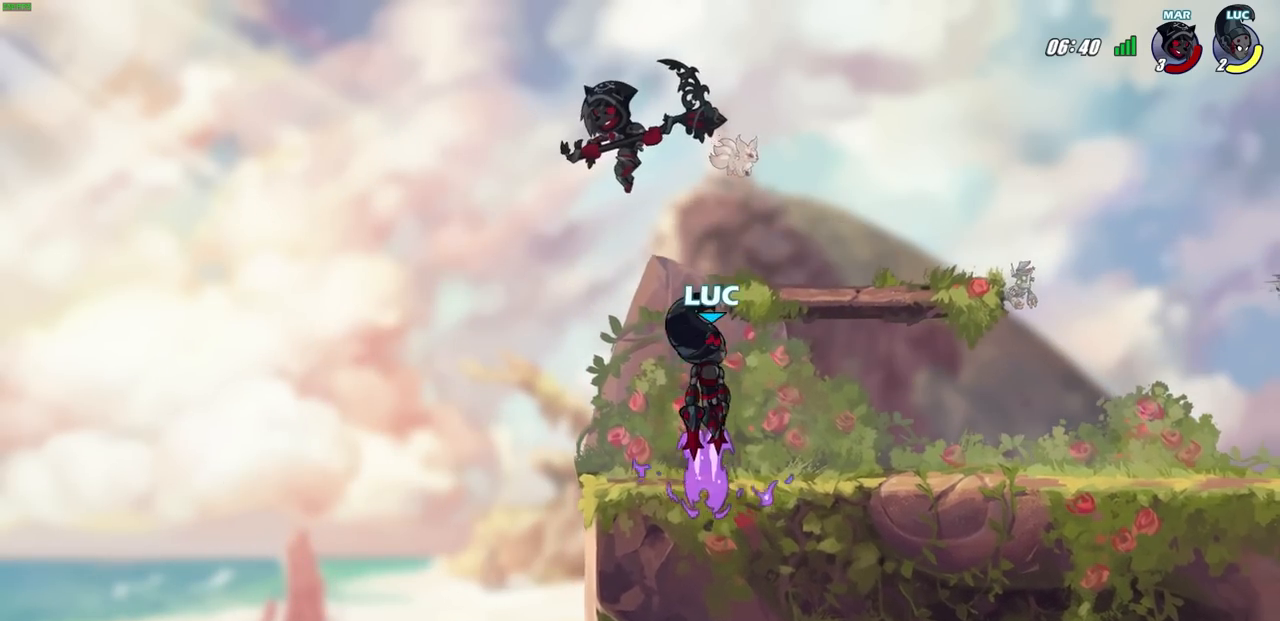
{"buttons": [], "left_stick": "left", "right_stick": "center", "events": [[383, "left_stick", "left"]]}
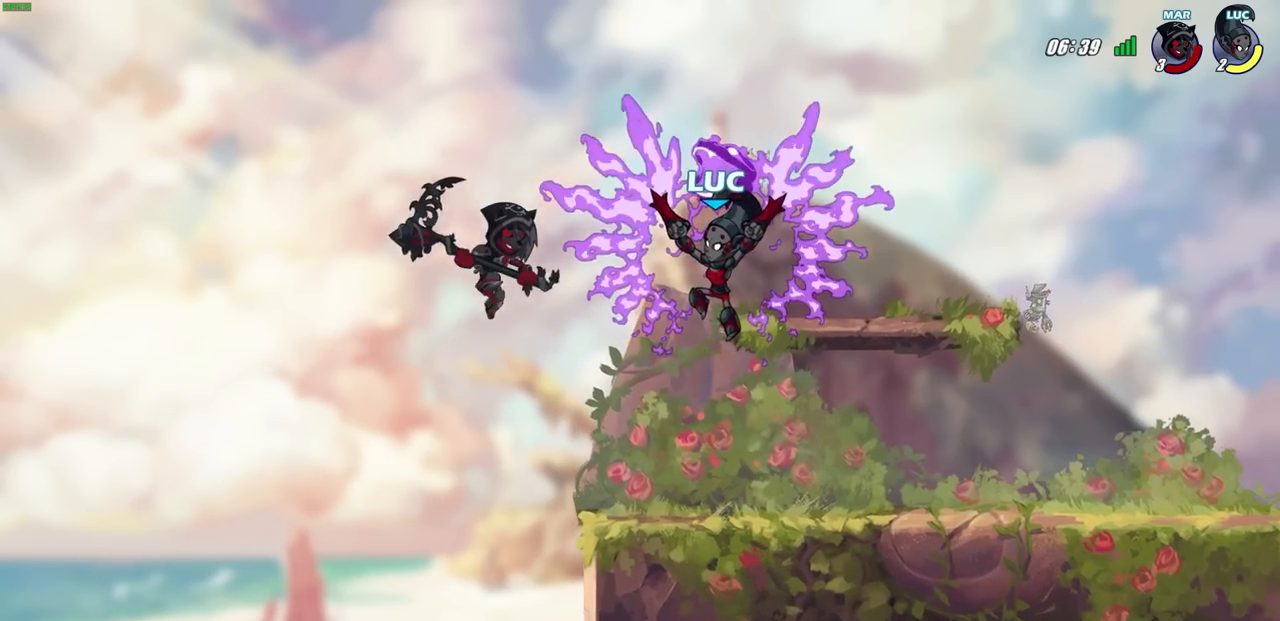
{"buttons": [], "left_stick": "center", "right_stick": "center", "events": [[50, "left_stick", "center"], [67, "L1", "down"], [217, "L1", "up"], [400, "SQUARE", "down"], [483, "SQUARE", "up"]]}
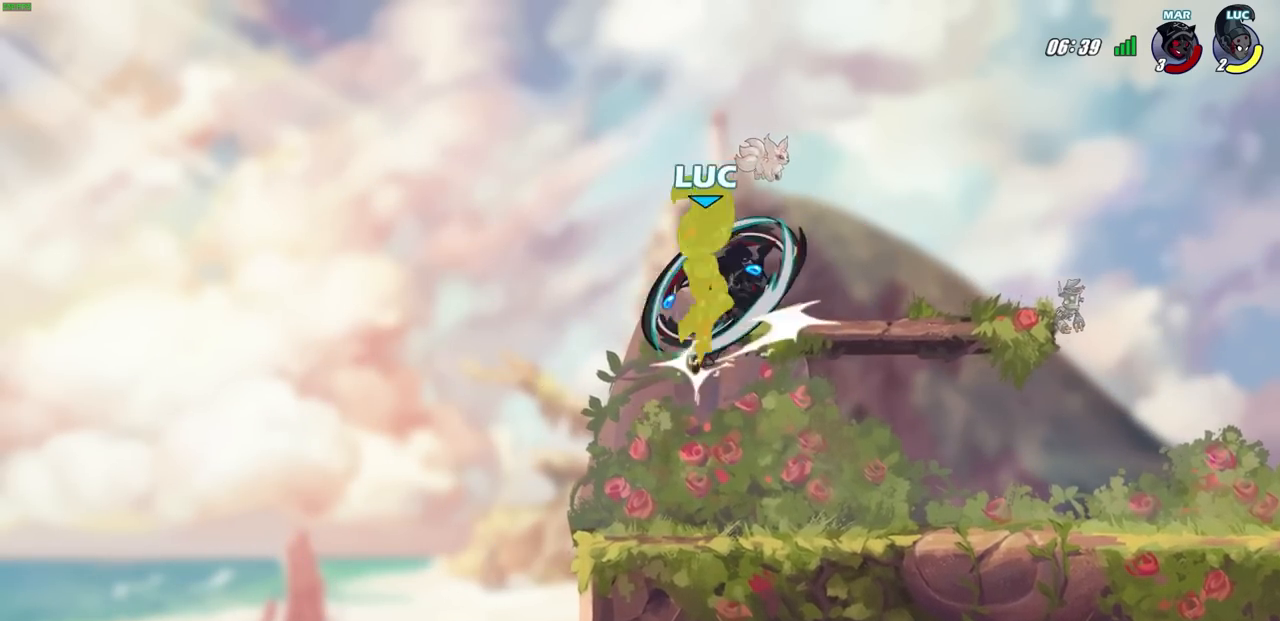
{"buttons": [], "left_stick": "left", "right_stick": "center", "events": [[483, "left_stick", "left"]]}
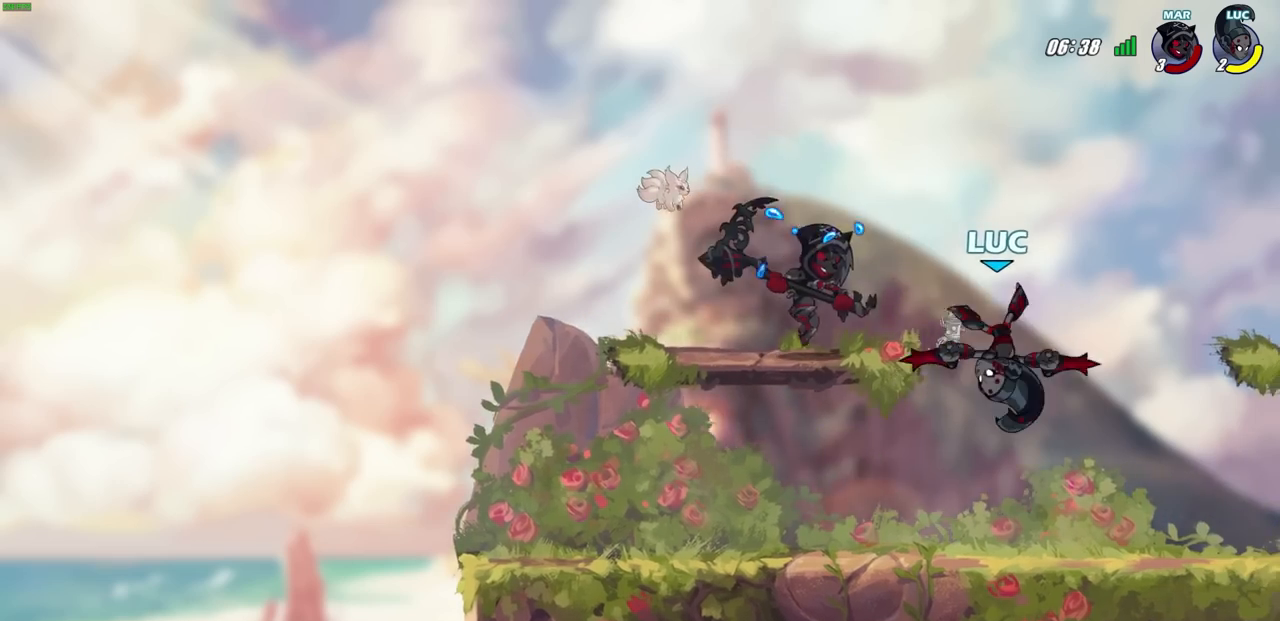
{"buttons": [], "left_stick": "center", "right_stick": "center", "events": [[133, "R2", "down"], [167, "SQUARE", "down"], [200, "left_stick", "center"], [250, "SQUARE", "up"], [267, "R2", "up"], [383, "SQUARE", "down"], [467, "SQUARE", "up"]]}
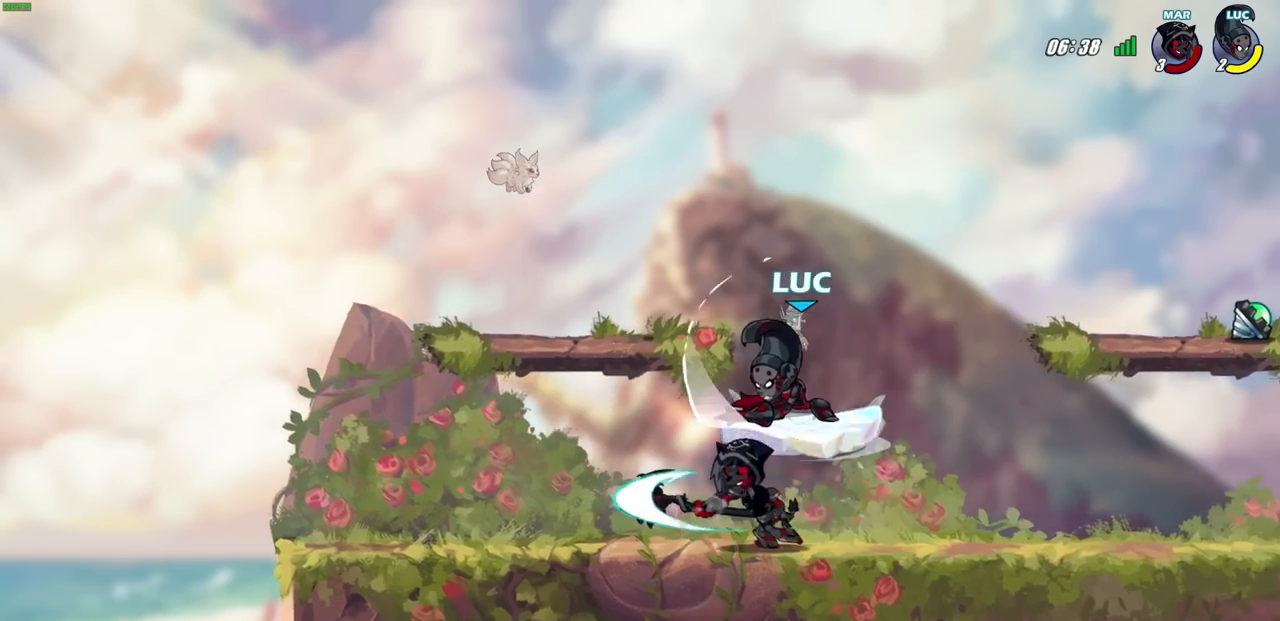
{"buttons": [], "left_stick": "center", "right_stick": "center", "events": [[117, "left_stick", "right"], [233, "left_stick", "up-left"], [300, "SQUARE", "down"], [333, "left_stick", "center"], [383, "SQUARE", "up"]]}
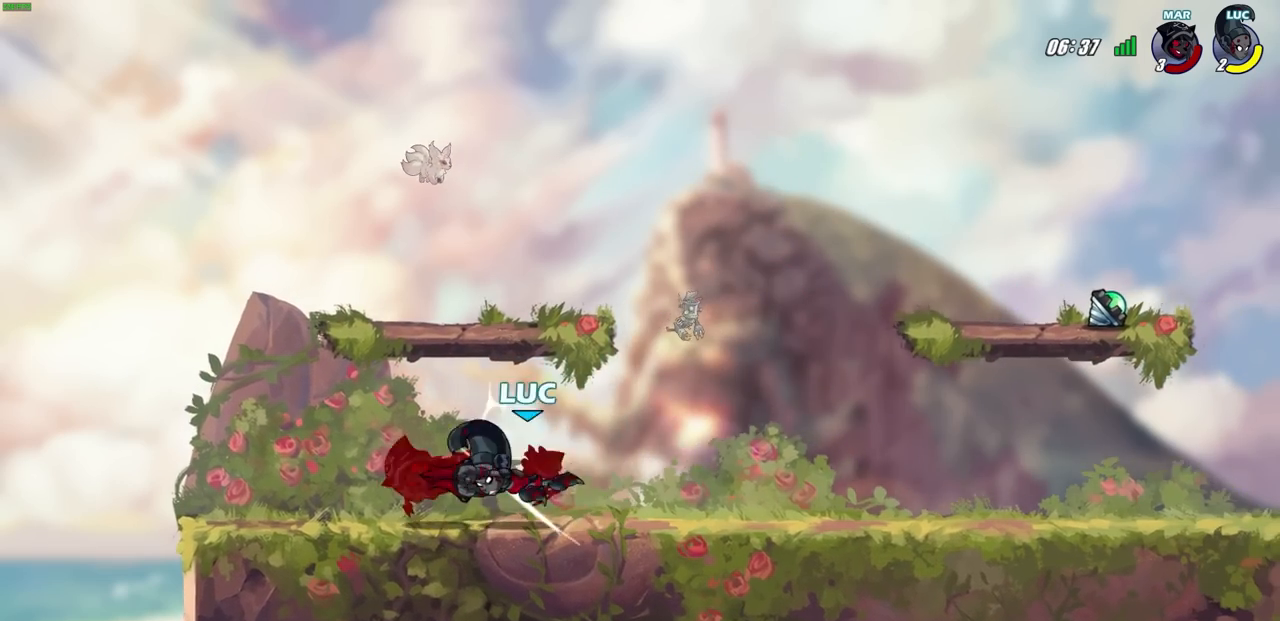
{"buttons": [], "left_stick": "center", "right_stick": "center", "events": [[283, "left_stick", "down-left"], [300, "R2", "down"], [317, "CIRCLE", "down"], [383, "left_stick", "center"], [417, "CIRCLE", "up"], [417, "R2", "up"]]}
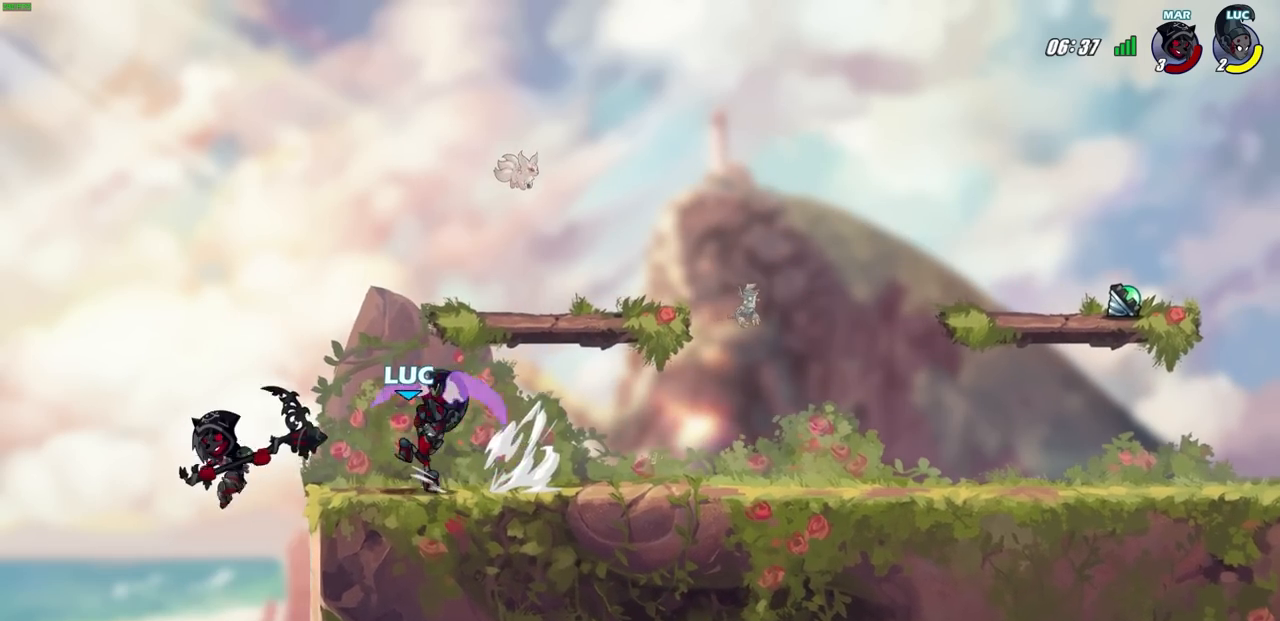
{"buttons": [], "left_stick": "right", "right_stick": "center", "events": [[50, "left_stick", "left"], [217, "left_stick", "center"], [467, "left_stick", "right"]]}
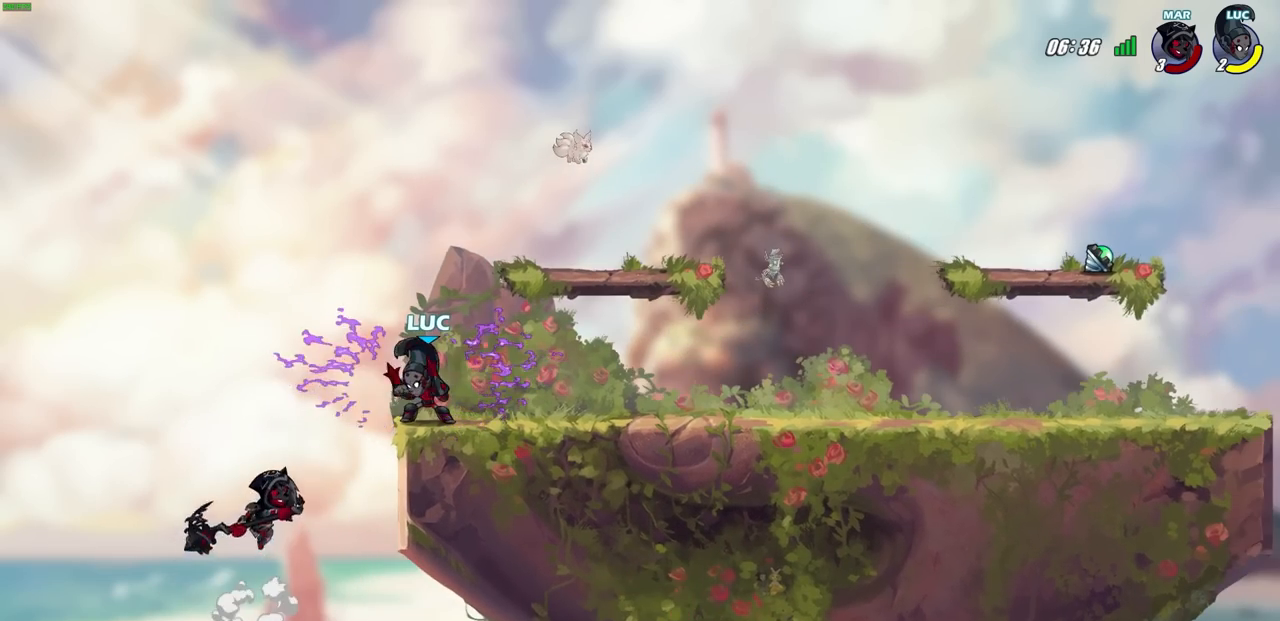
{"buttons": [], "left_stick": "center", "right_stick": "center", "events": [[133, "CROSS", "down"], [200, "R2", "down"], [333, "CROSS", "up"], [383, "R2", "up"], [400, "left_stick", "center"]]}
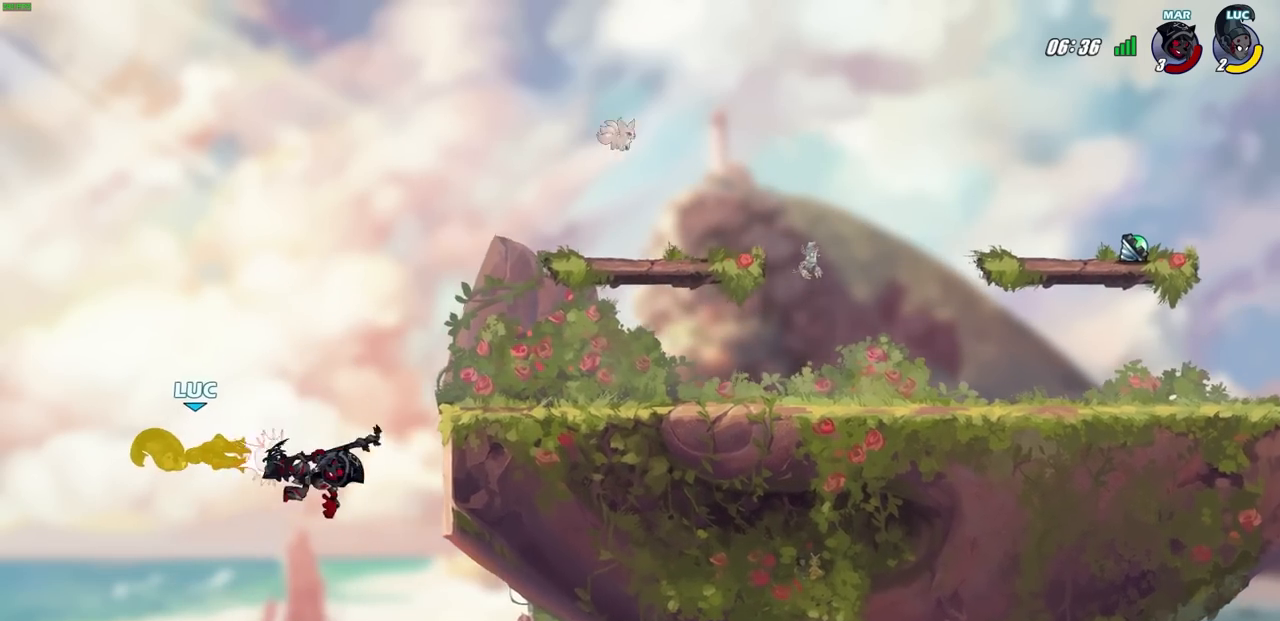
{"buttons": ["R2"], "left_stick": "right", "right_stick": "center", "events": [[183, "left_stick", "right"], [333, "R2", "down"]]}
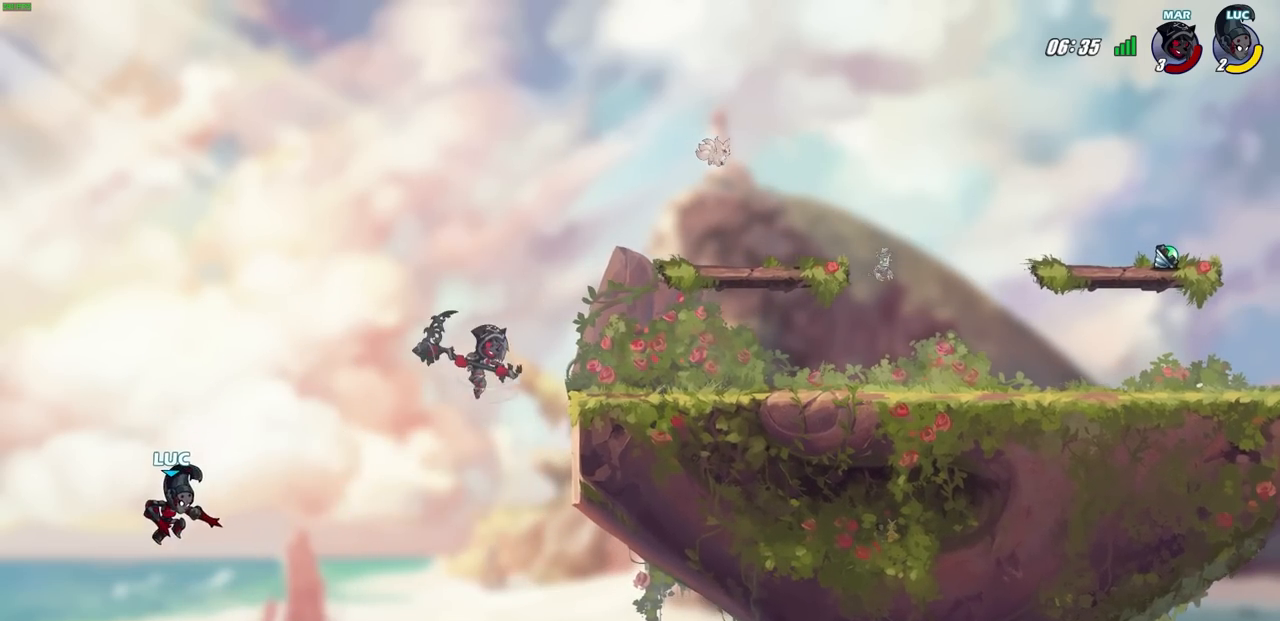
{"buttons": [], "left_stick": "right", "right_stick": "center", "events": [[83, "R2", "up"], [233, "CROSS", "down"], [383, "CROSS", "up"]]}
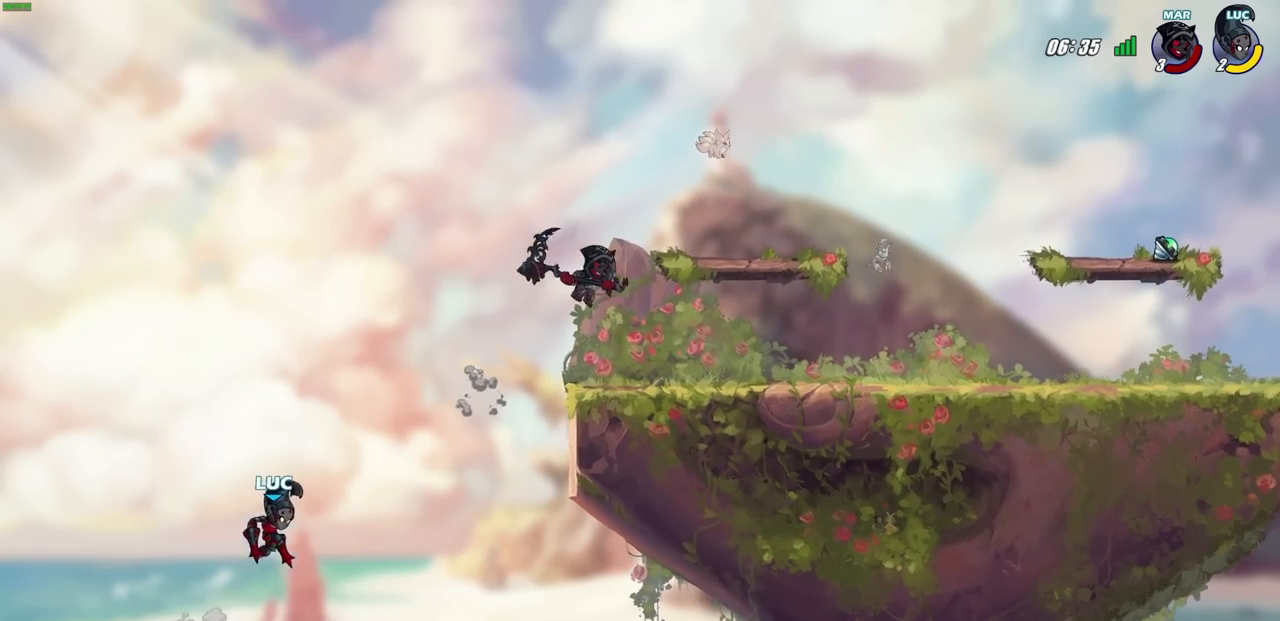
{"buttons": [], "left_stick": "up-right", "right_stick": "center", "events": [[67, "CROSS", "down"], [233, "left_stick", "up-left"], [283, "CROSS", "up"], [417, "left_stick", "up-right"]]}
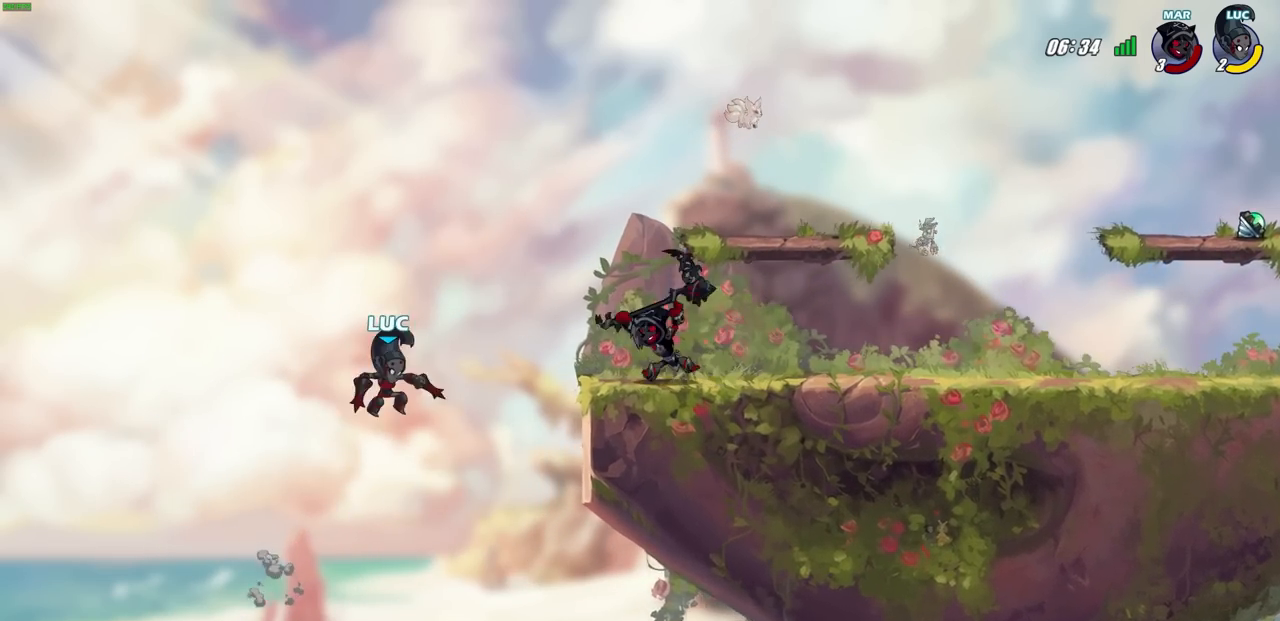
{"buttons": [], "left_stick": "center", "right_stick": "center", "events": [[83, "CIRCLE", "down"], [183, "CIRCLE", "up"], [233, "left_stick", "center"]]}
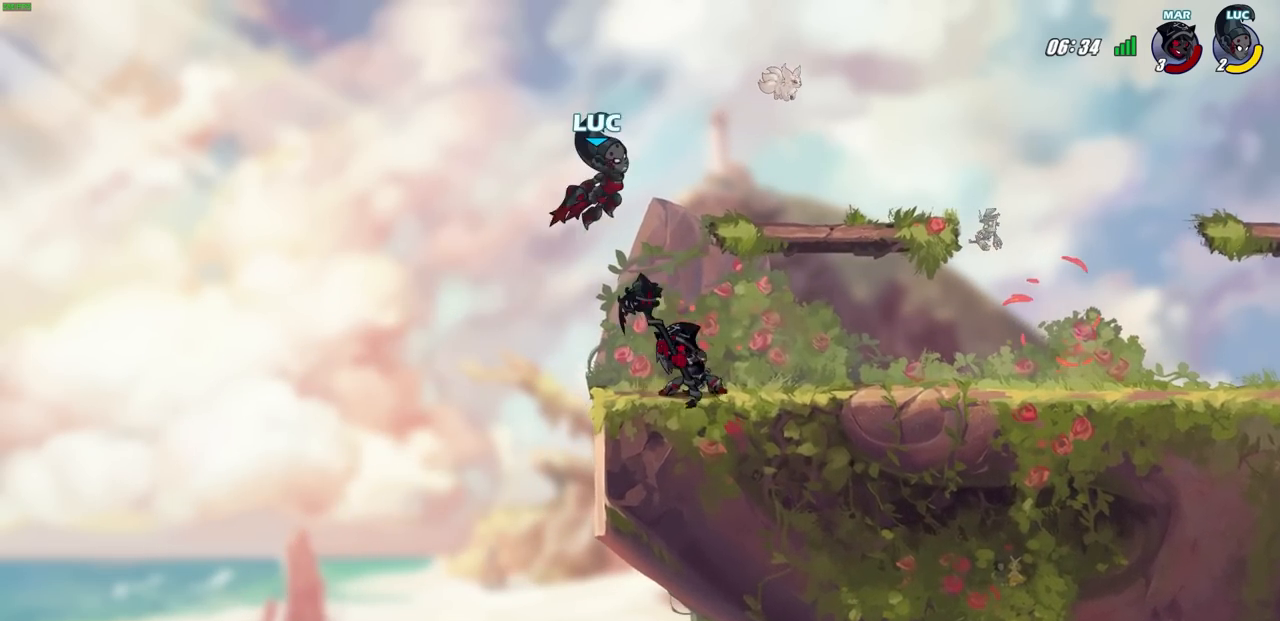
{"buttons": ["R2"], "left_stick": "up", "right_stick": "center", "events": [[333, "R2", "down"], [333, "left_stick", "up-left"], [417, "left_stick", "up"]]}
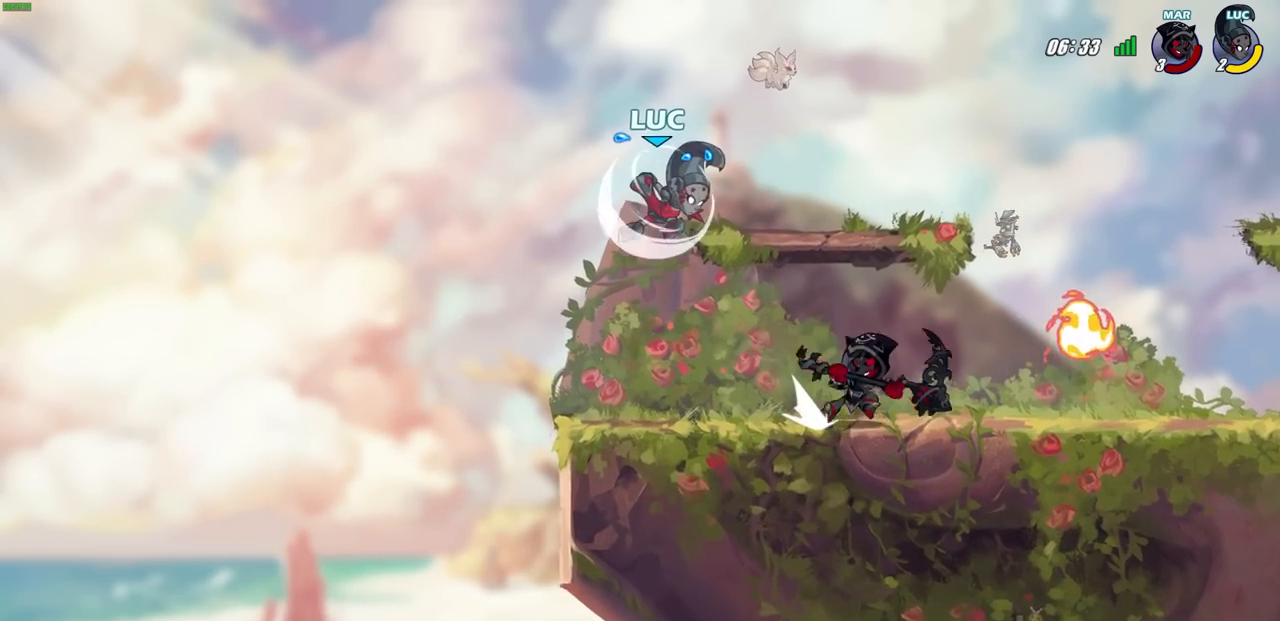
{"buttons": [], "left_stick": "left", "right_stick": "center", "events": [[117, "R2", "up"], [183, "left_stick", "center"], [250, "left_stick", "right"], [467, "left_stick", "left"]]}
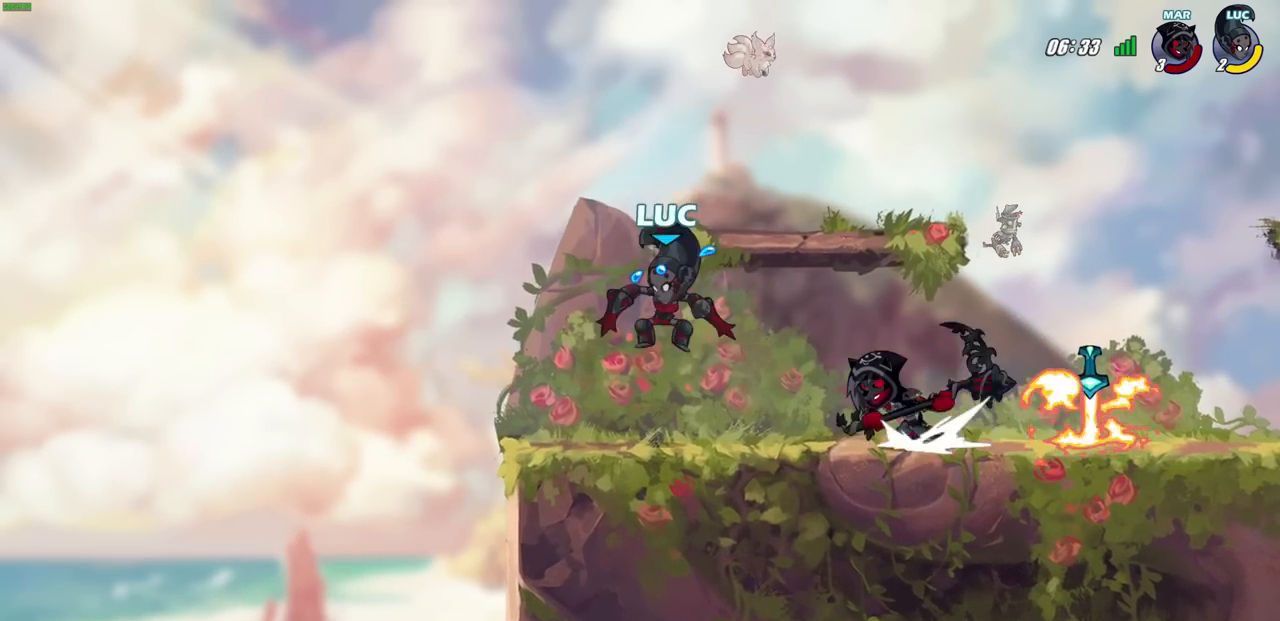
{"buttons": [], "left_stick": "up-right", "right_stick": "center", "events": [[350, "left_stick", "up-right"]]}